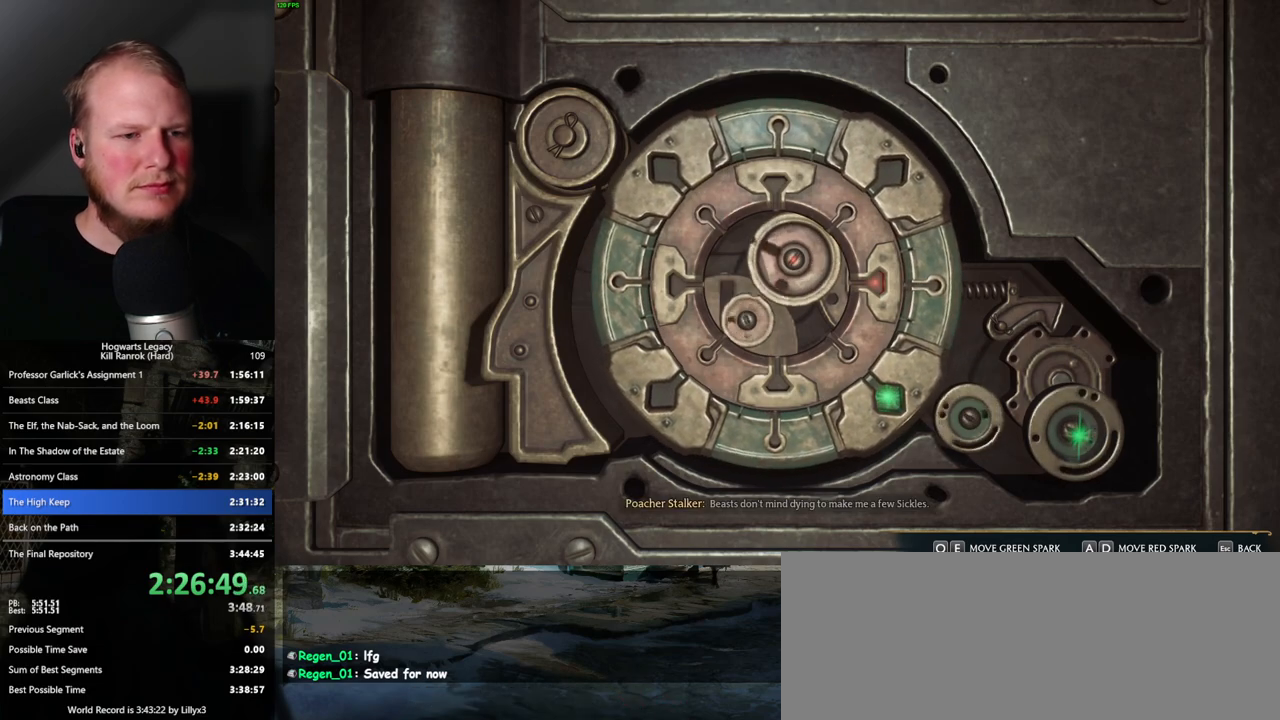
Gameplay with keyboard and mouse; each line is a JSON object with the keys and mouse buttons held at the frame after it. "events" lists presses ("down") and releases ("up") of ".", "/", "0", "1", "2", "3", "4", "5", "6", "7", "8", "9", "a", "alt_l", "alt_r", "b", "backslash", "backspace", "c", "caps_lock", "comma", "ctrl_l", "ctrl_r", "d", "e", "equals", "escape", "f", "f1", "f10", "f11", "f12", "f2", "f3", "f4", "f5", "f6", "f7", "f8", "f9", "g", "h", "i", "j", "k", "l", "lbracket", "m", "minus", "n", "o", "p", "q", "quote", "r", "rbracket", "return", "s", "semicolon", "shift_l", "shift_r", "space", "super_l", "super_r", "t", "tab", "tilde", "u", "v", "w", "x", "y", "z", "mouse_left", "mouse_wheel", "mouse_right", "mouse_mb4" and "mouse_mb5" between this image and that frame as [ms after this image, input, new state], when the widget could be followed in between. "mouse_left", "mouse_wheel", "mouse_right", "mouse_mb4", "mouse_mb5" = the "left", "wheel", "right", "mb4", "mb5" buttons of the "mouse" list. No other keys are recorded. "wheel" means that the mouse wheel is clicked or scrolled. Mouse movement is not recorded.
{"keys": [], "mouse": [], "events": []}
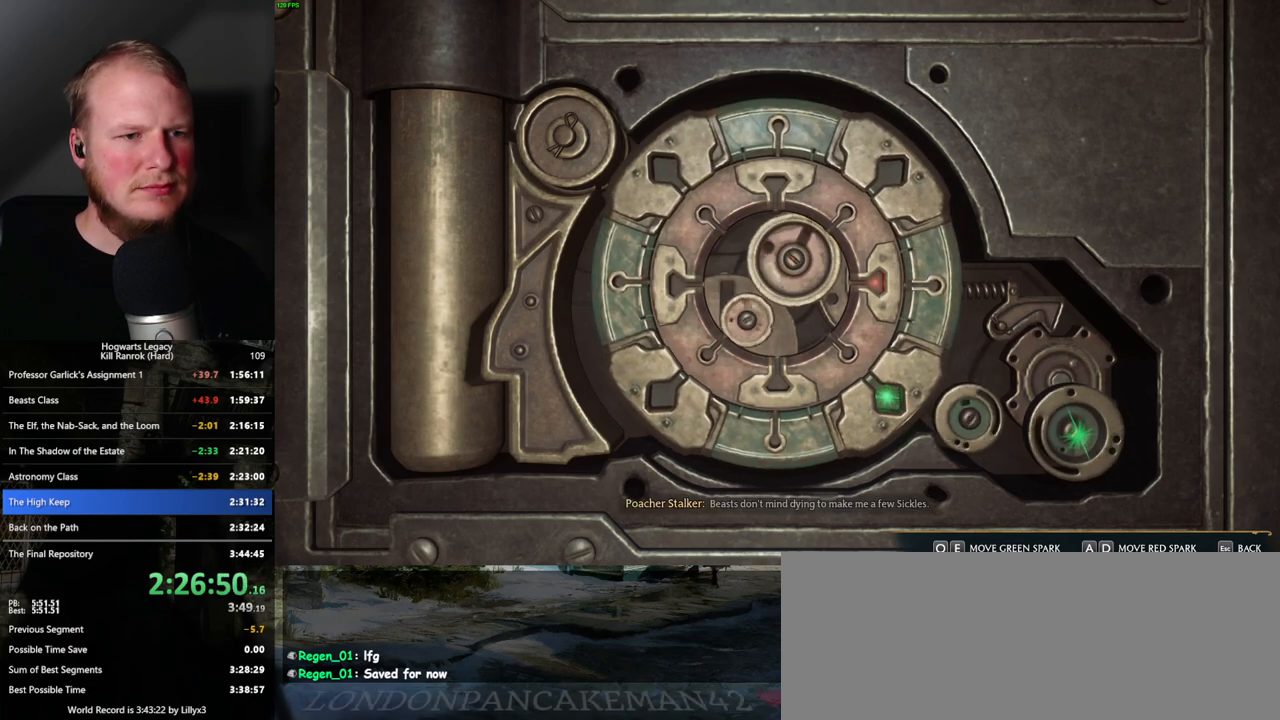
{"keys": [], "mouse": [], "events": []}
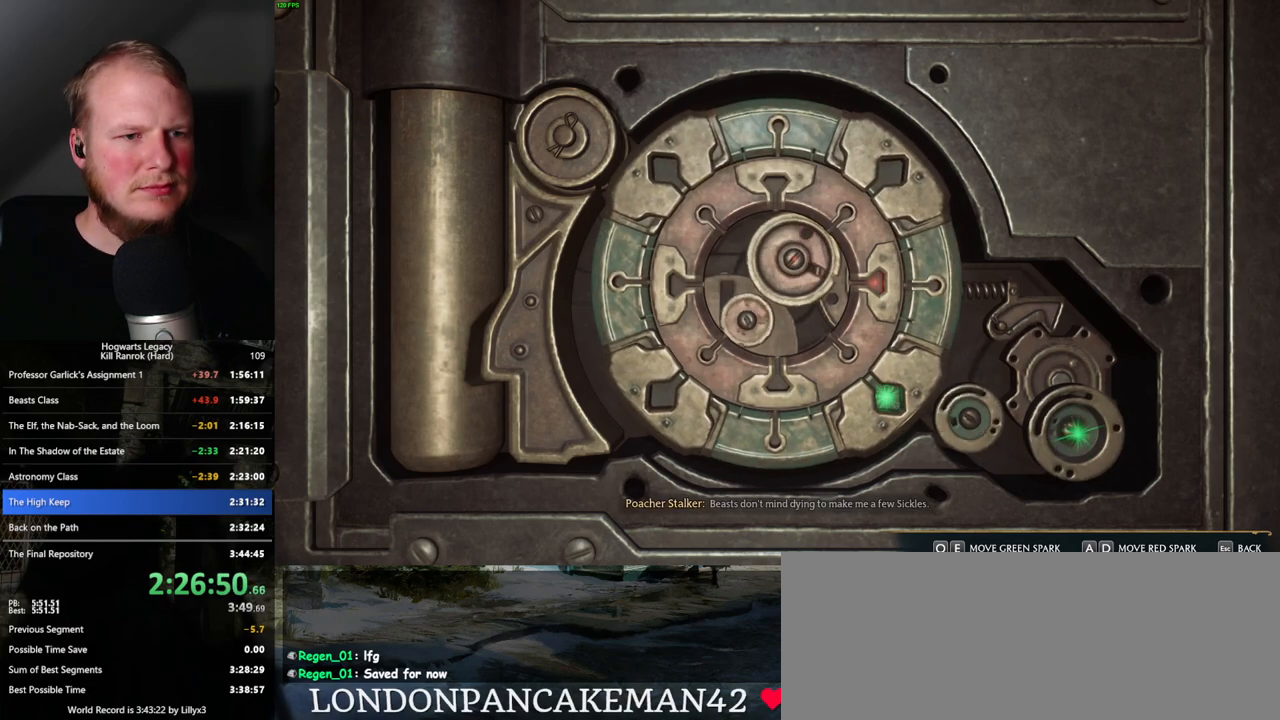
{"keys": [], "mouse": [], "events": []}
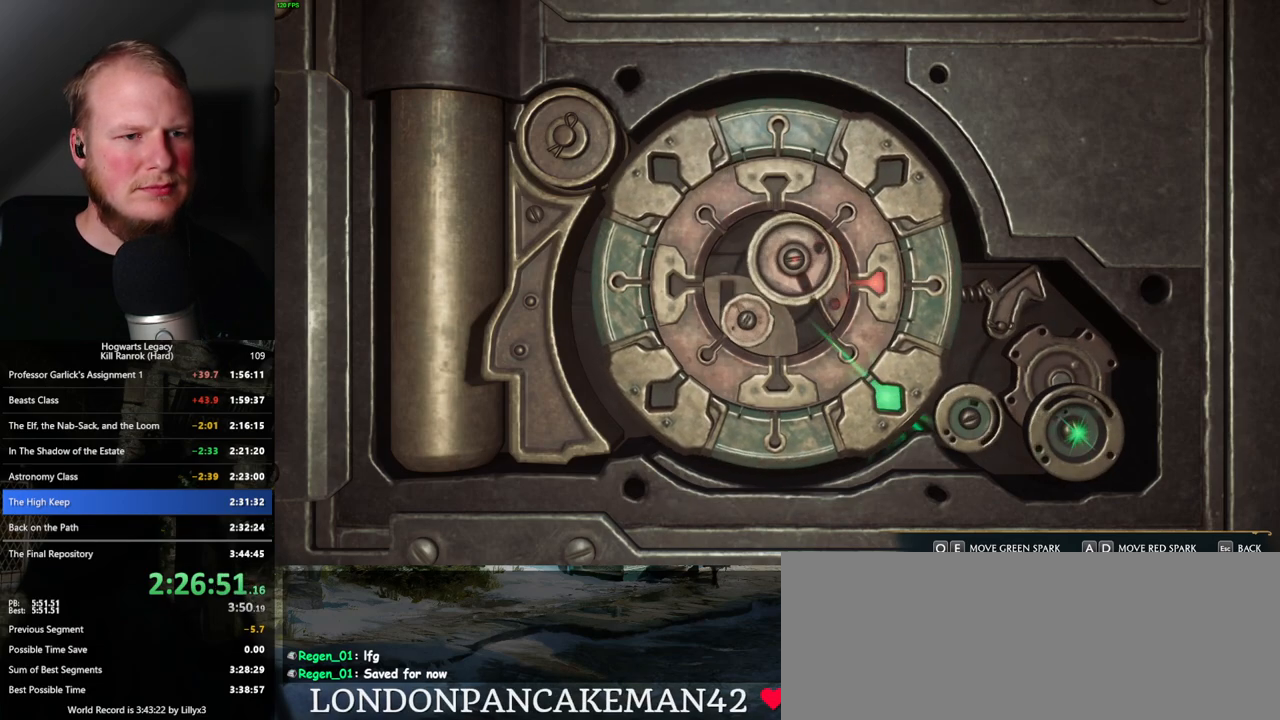
{"keys": [], "mouse": [], "events": [[400, "escape", "down"], [500, "escape", "up"]]}
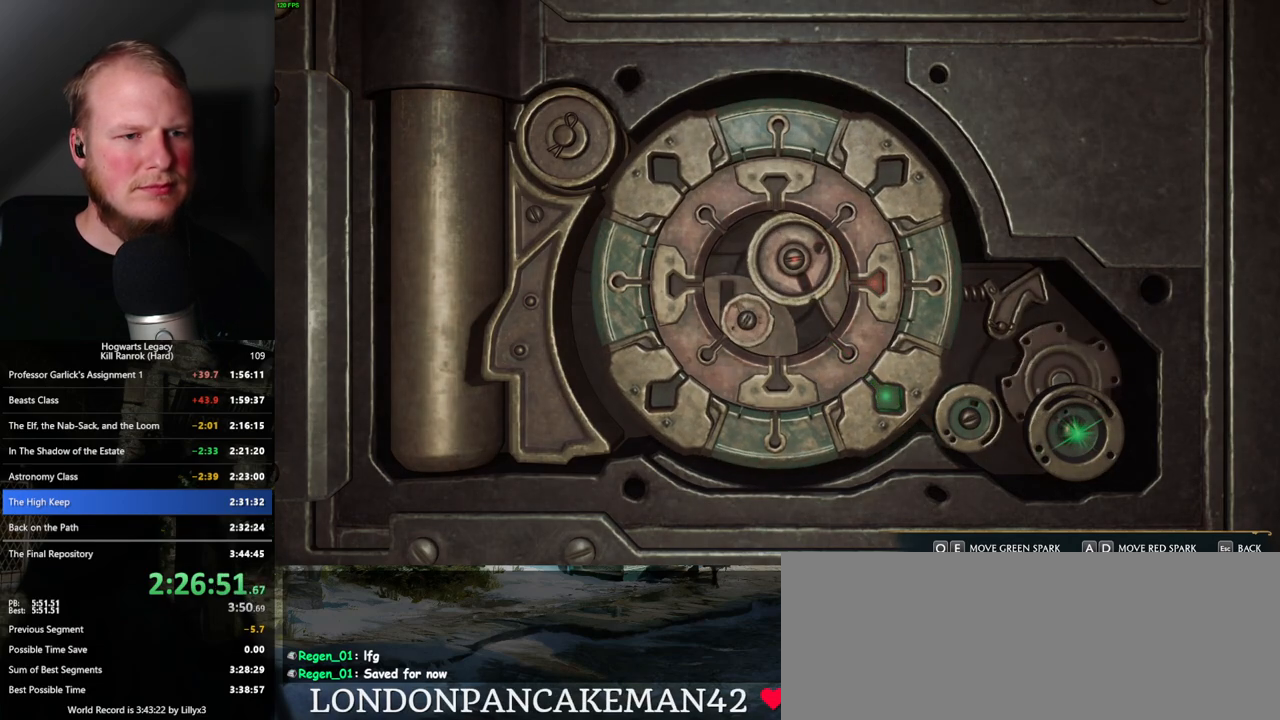
{"keys": ["w"], "mouse": [], "events": [[350, "w", "down"]]}
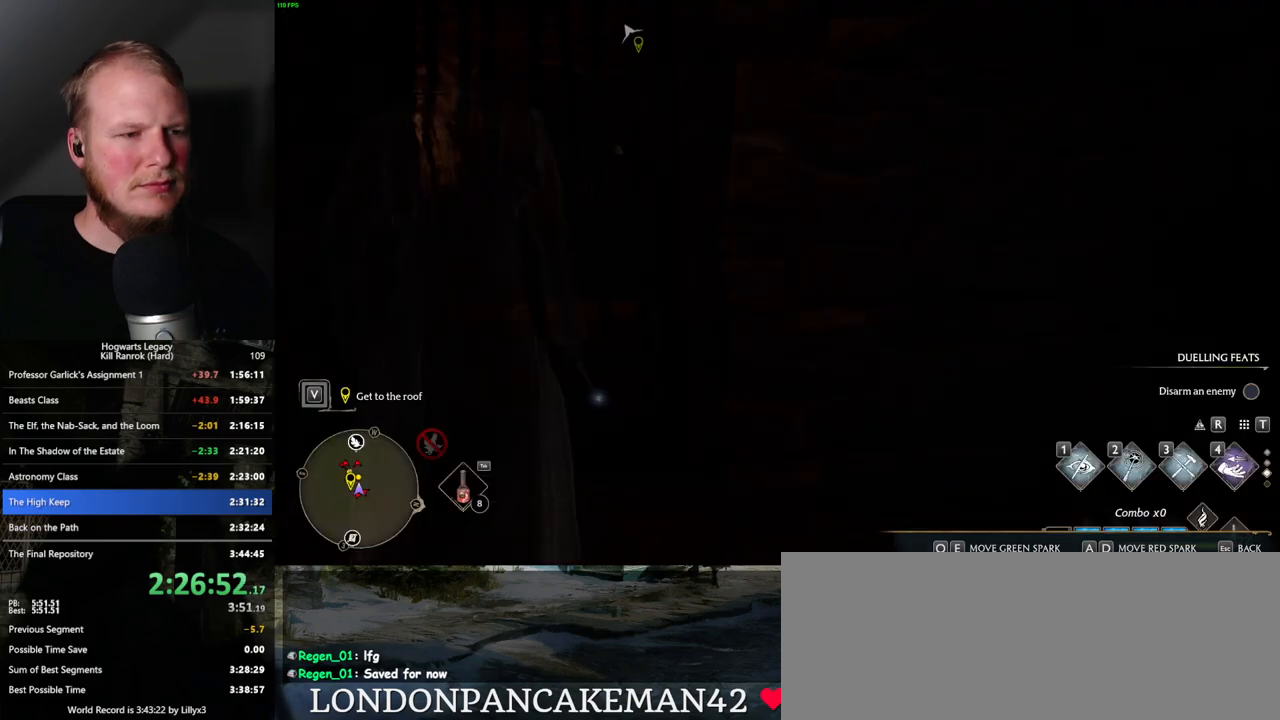
{"keys": ["w"], "mouse": [], "events": [[116, "space", "down"], [150, "shift_l", "down"], [216, "space", "up"], [300, "shift_l", "up"]]}
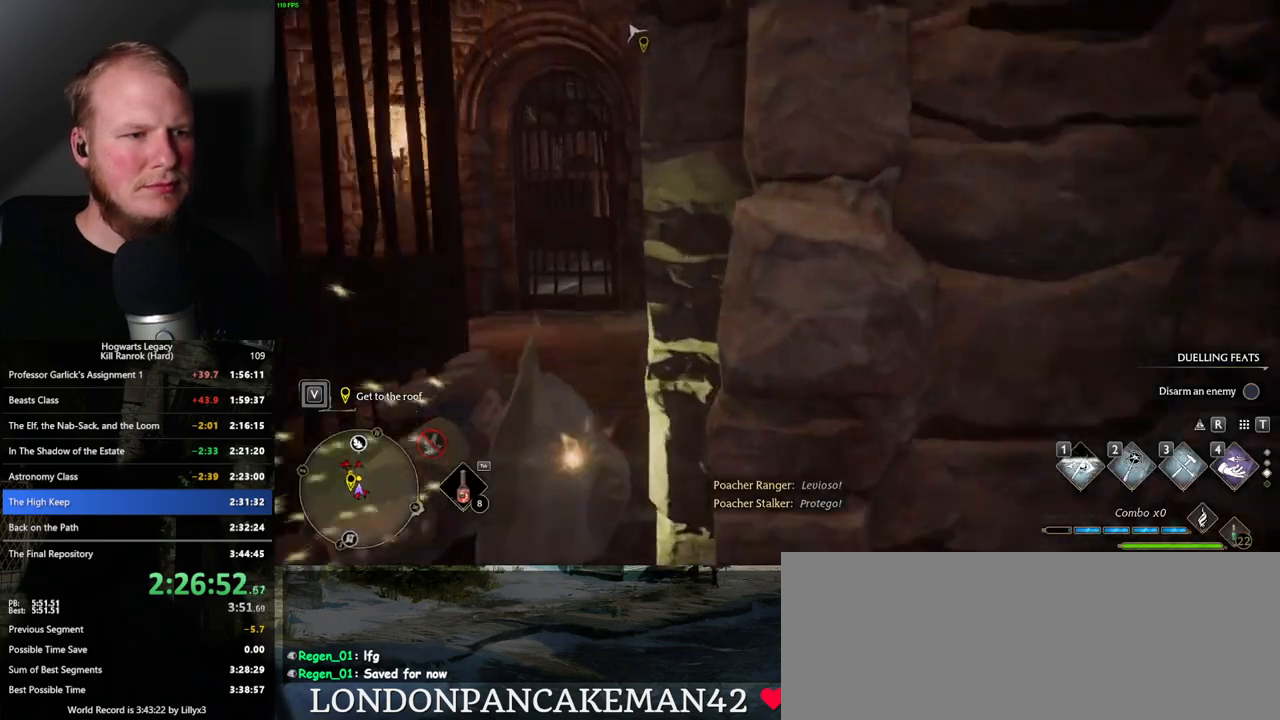
{"keys": ["w"], "mouse": [], "events": [[366, "a", "down"], [466, "a", "up"]]}
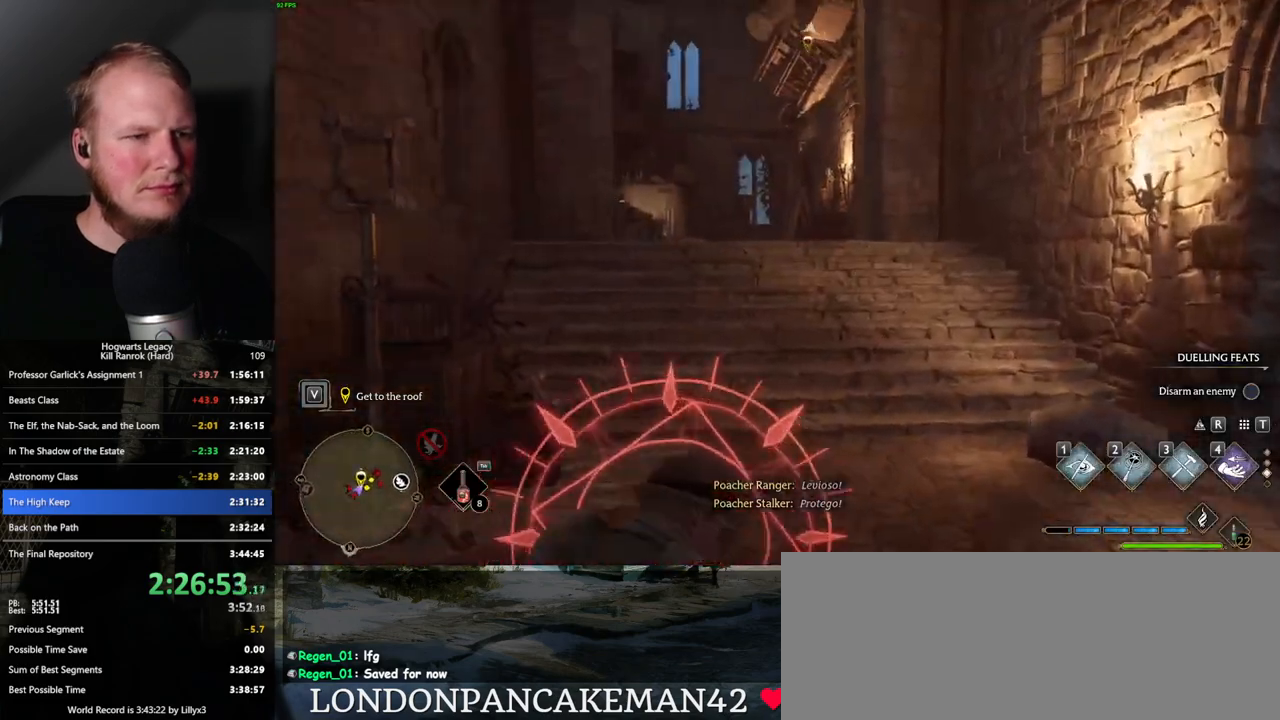
{"keys": ["space", "w"], "mouse": [], "events": [[166, "space", "down"]]}
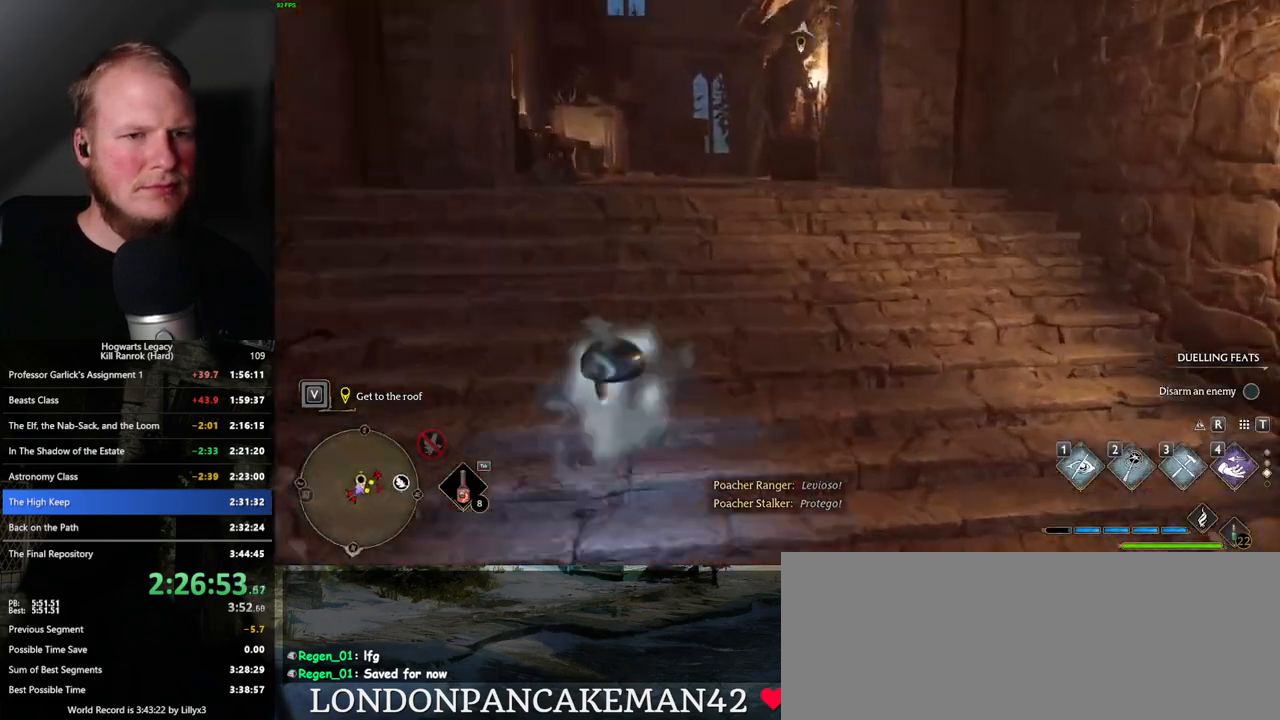
{"keys": ["w"], "mouse": [], "events": [[116, "space", "up"]]}
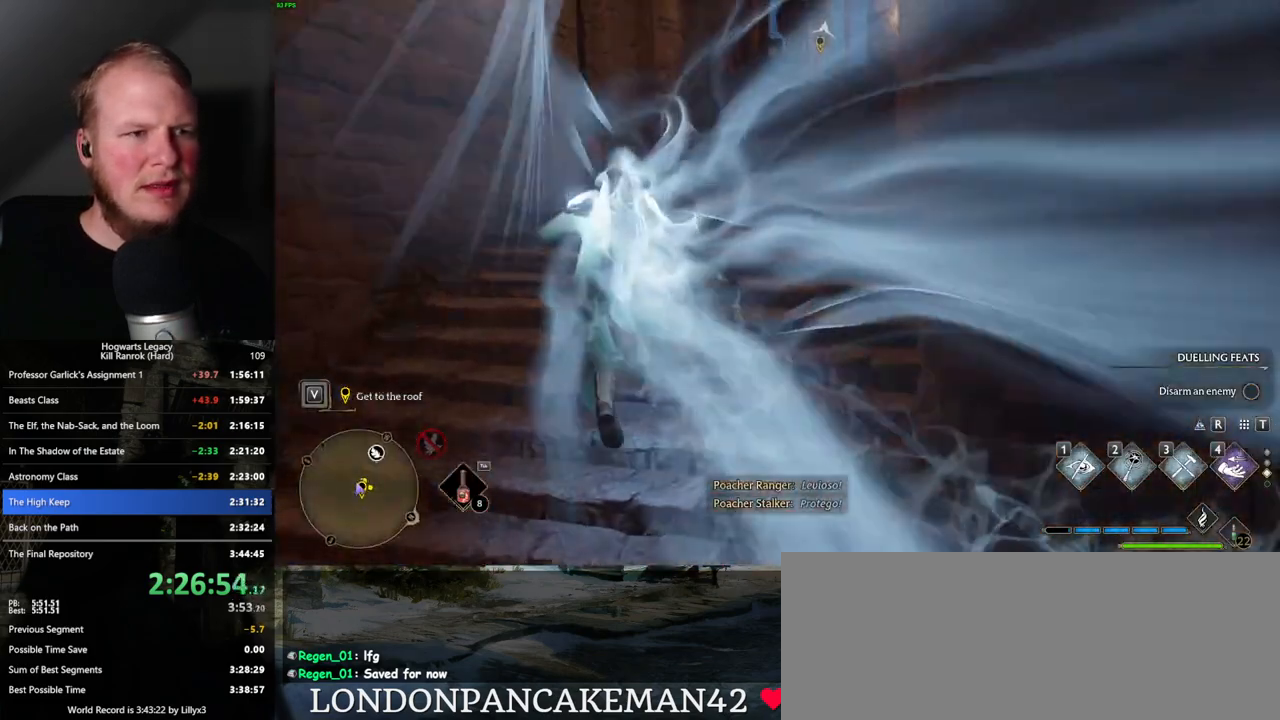
{"keys": ["space", "w"], "mouse": [], "events": [[216, "space", "down"]]}
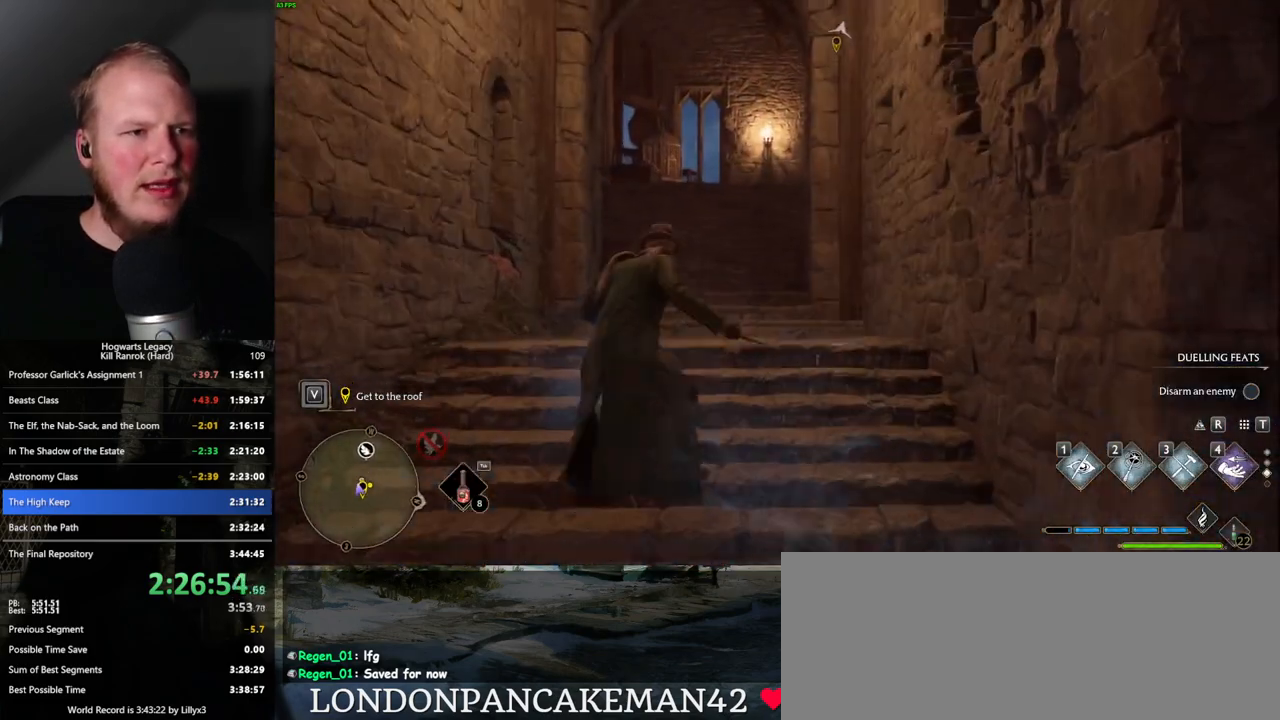
{"keys": ["space", "w"], "mouse": [], "events": [[350, "space", "up"], [450, "space", "down"]]}
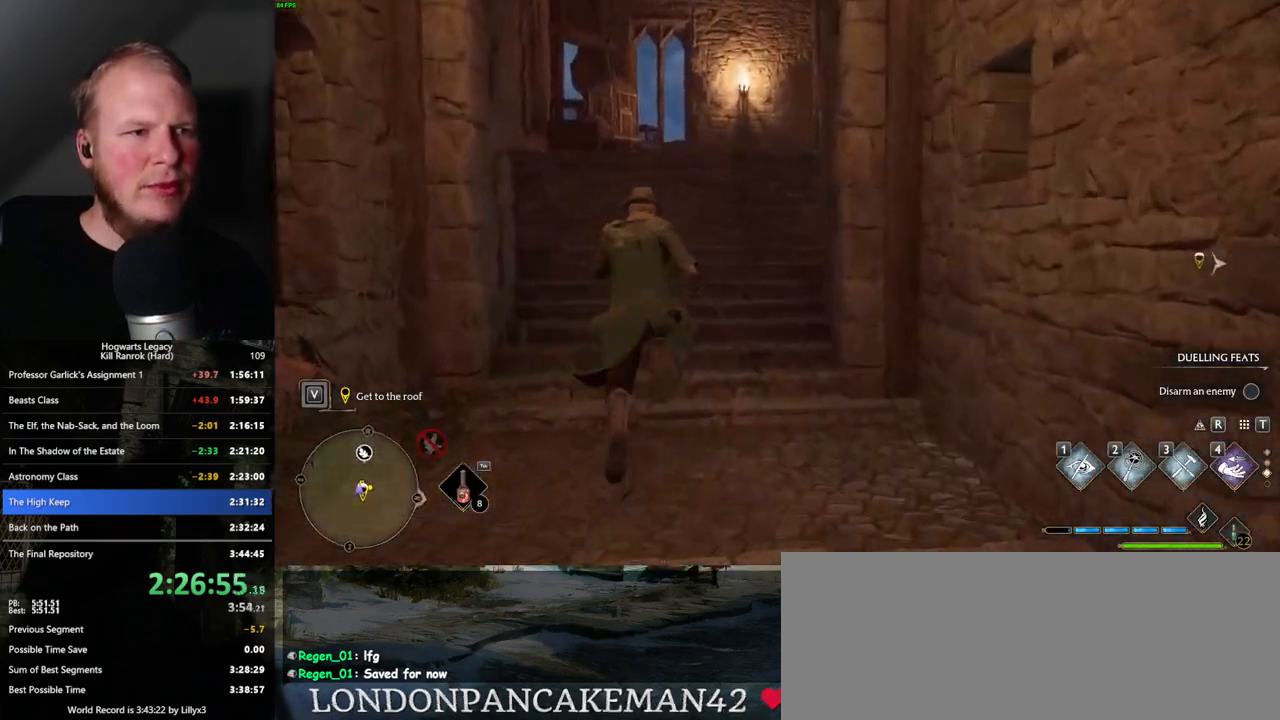
{"keys": ["w"], "mouse": [], "events": [[350, "space", "up"]]}
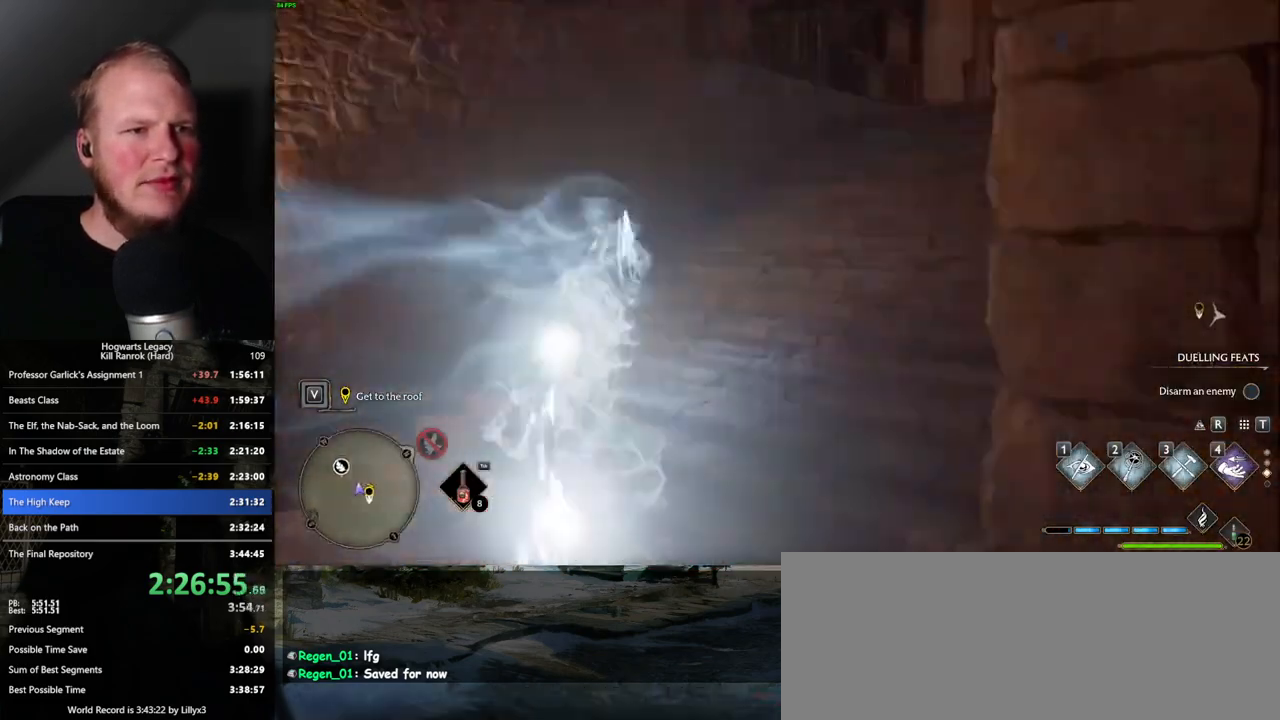
{"keys": ["space", "w"], "mouse": [], "events": [[483, "space", "down"]]}
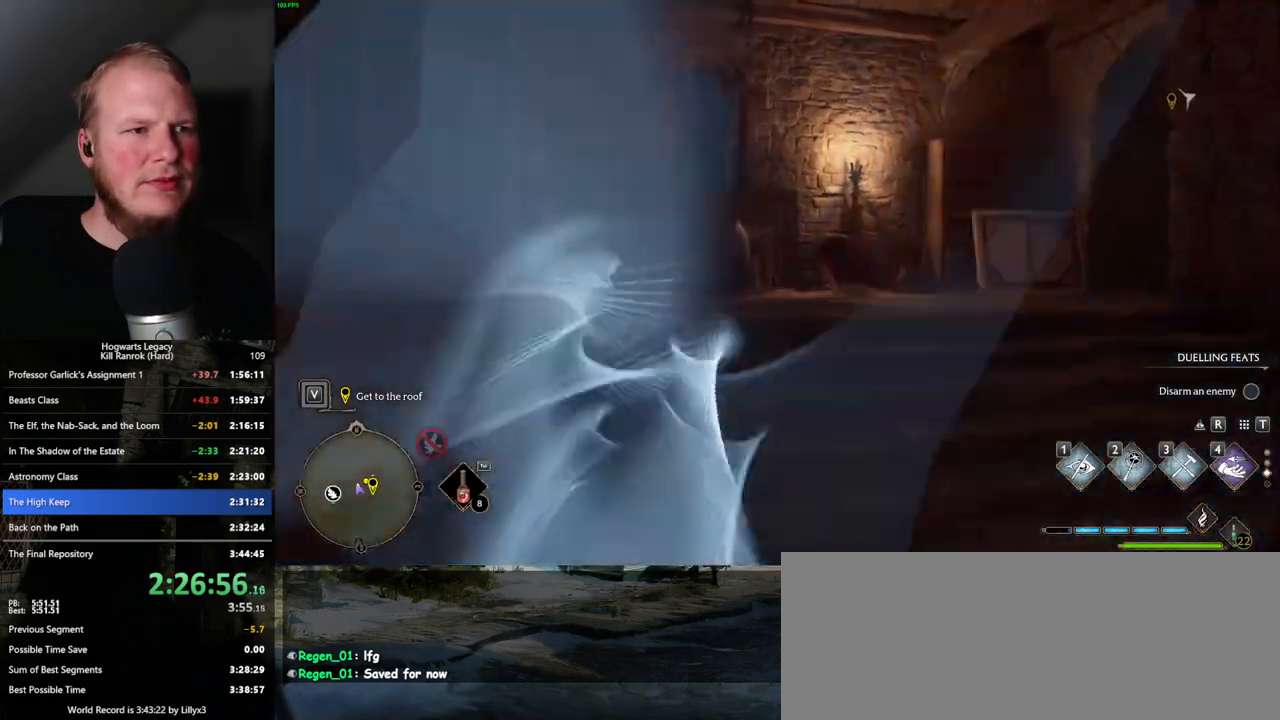
{"keys": ["space", "w"], "mouse": [], "events": []}
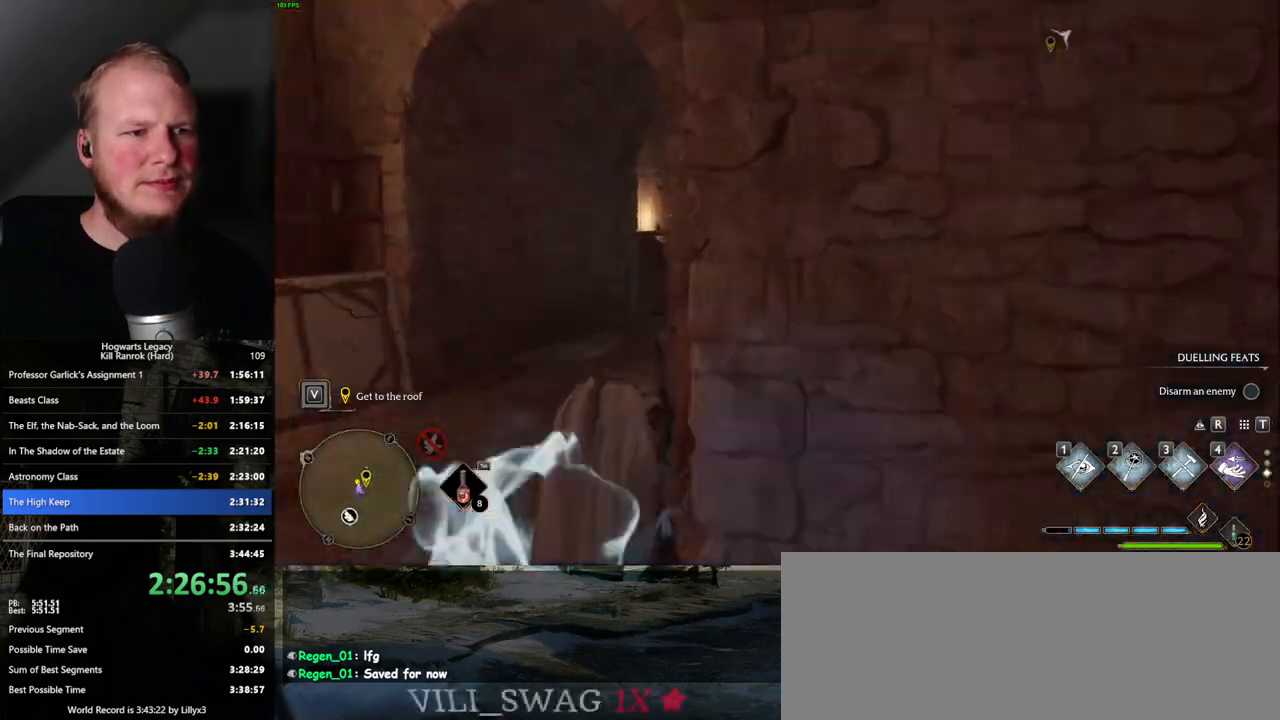
{"keys": ["w"], "mouse": [], "events": [[216, "space", "up"]]}
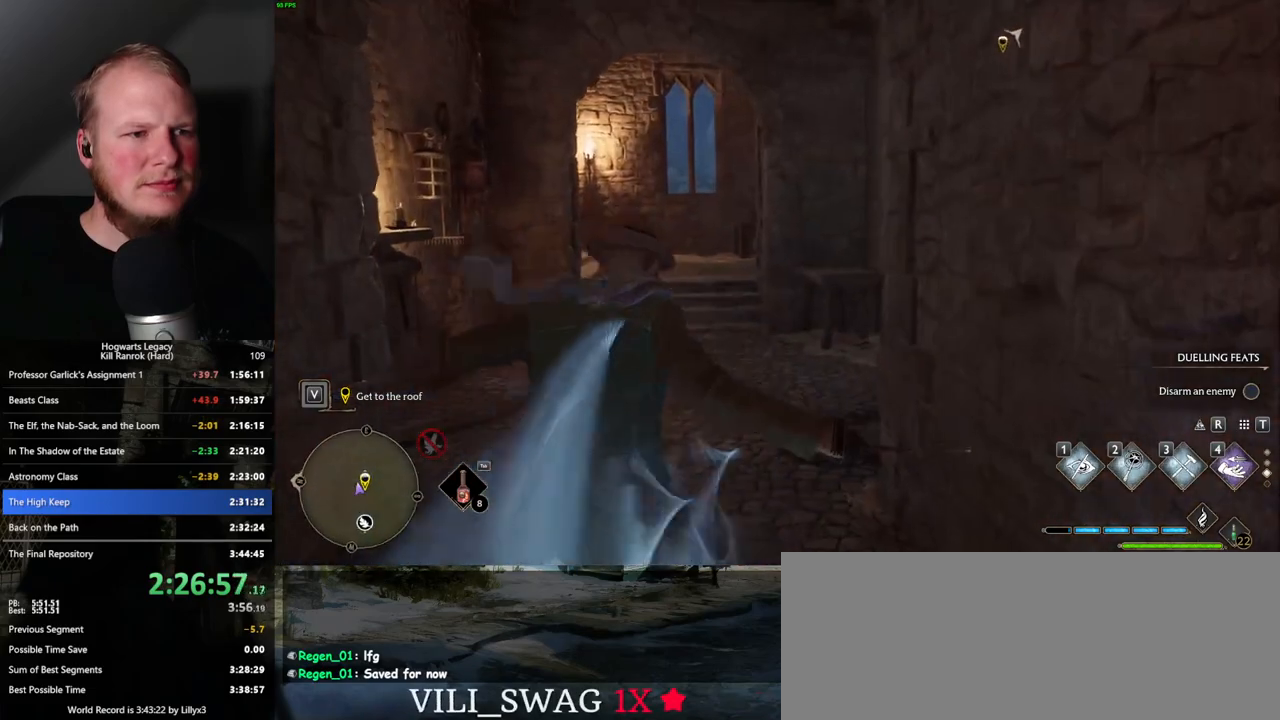
{"keys": ["space", "w"], "mouse": [], "events": [[183, "space", "down"]]}
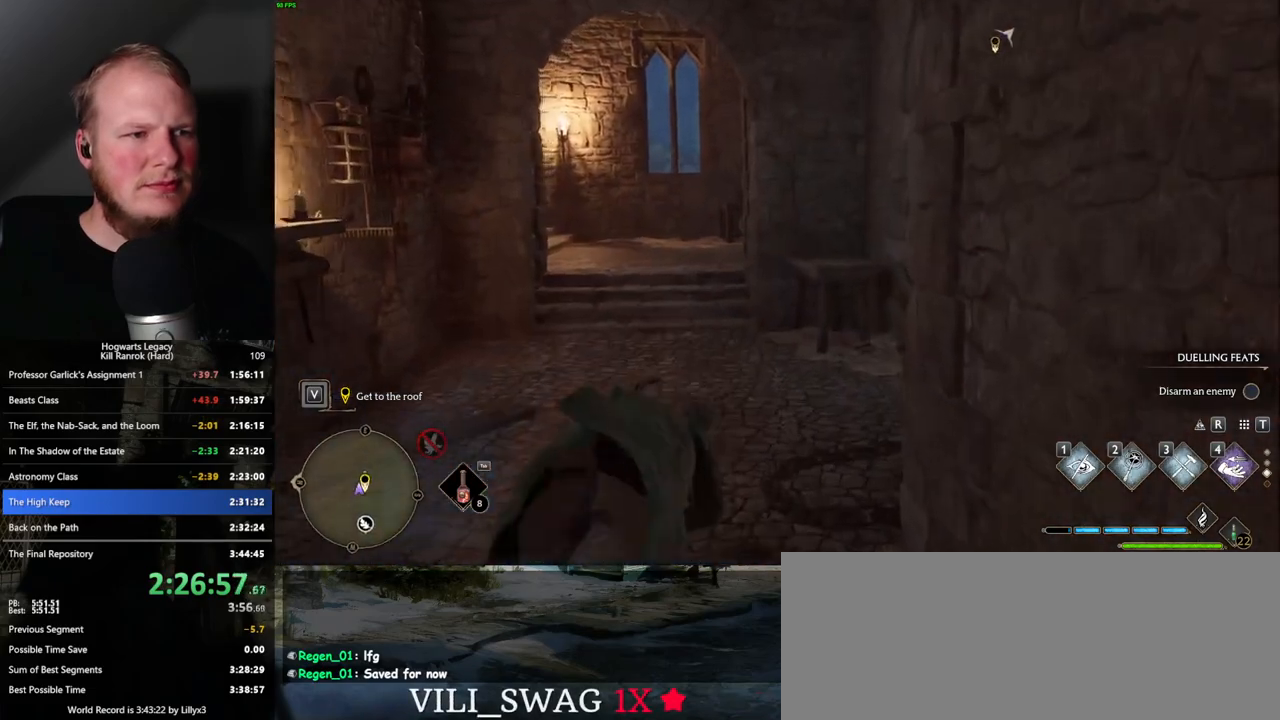
{"keys": ["w"], "mouse": [], "events": [[250, "space", "up"]]}
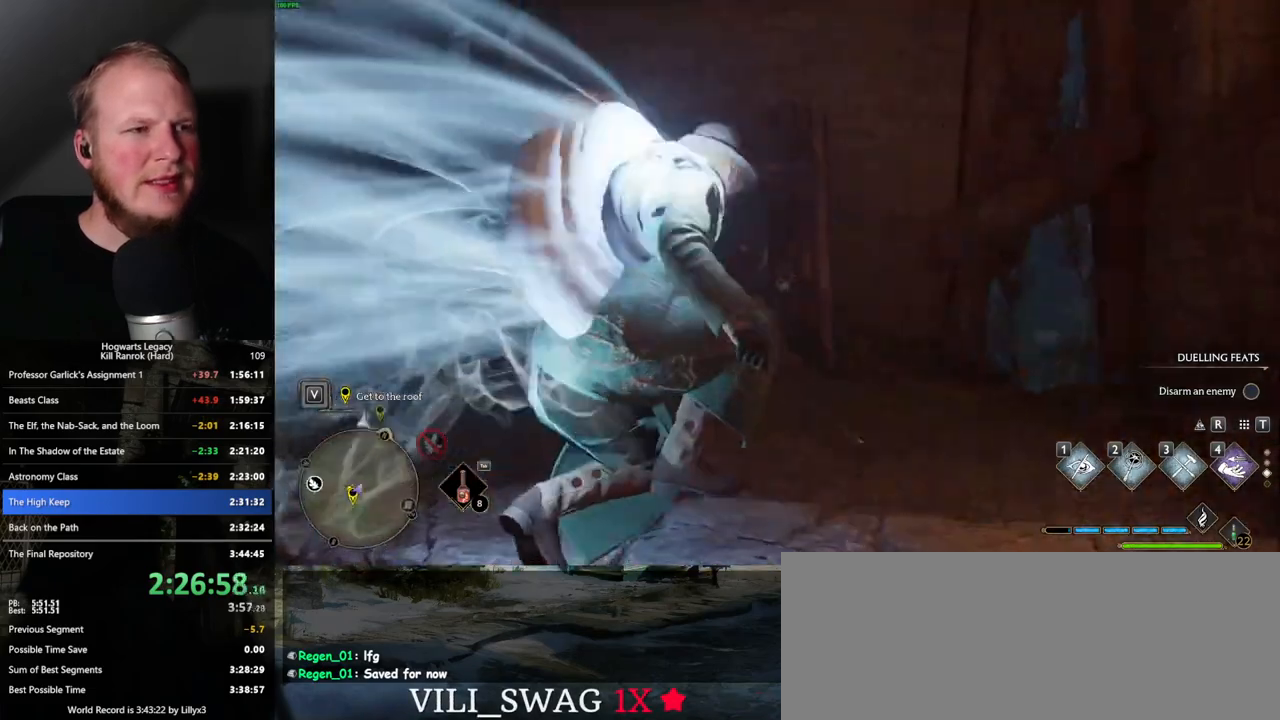
{"keys": ["space", "w"], "mouse": [], "events": [[383, "space", "down"]]}
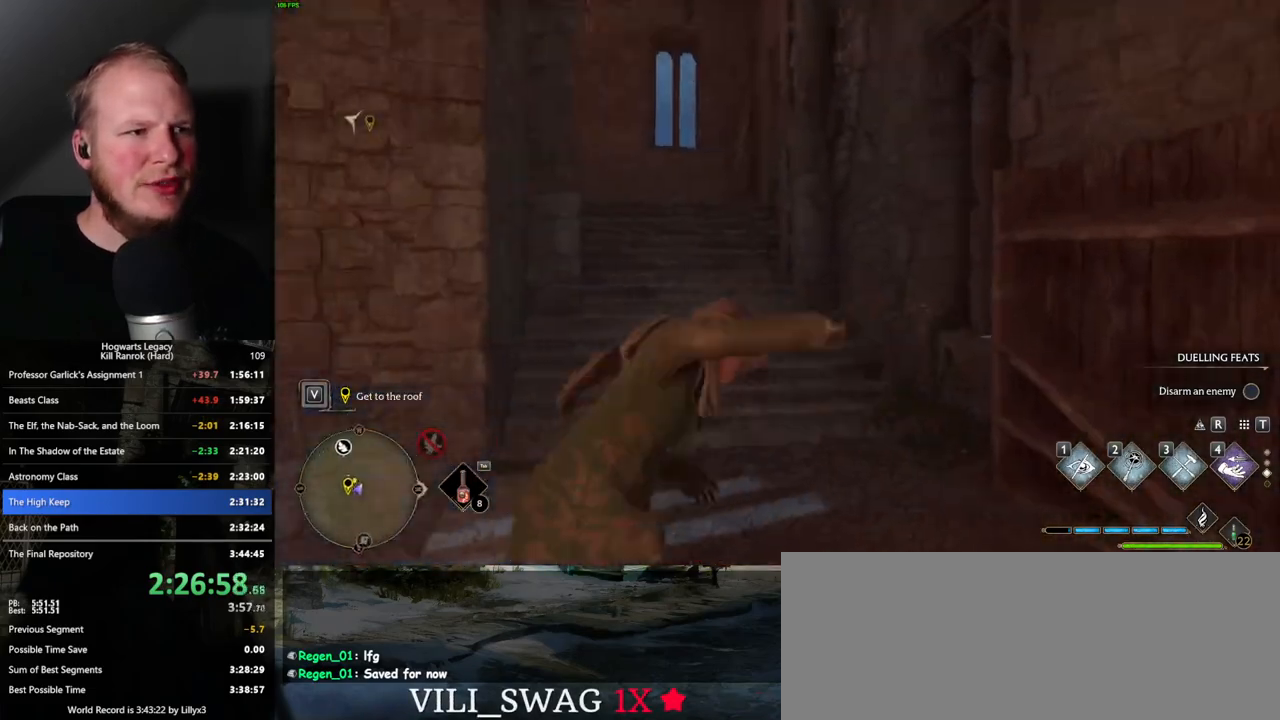
{"keys": ["w"], "mouse": [], "events": [[433, "space", "up"]]}
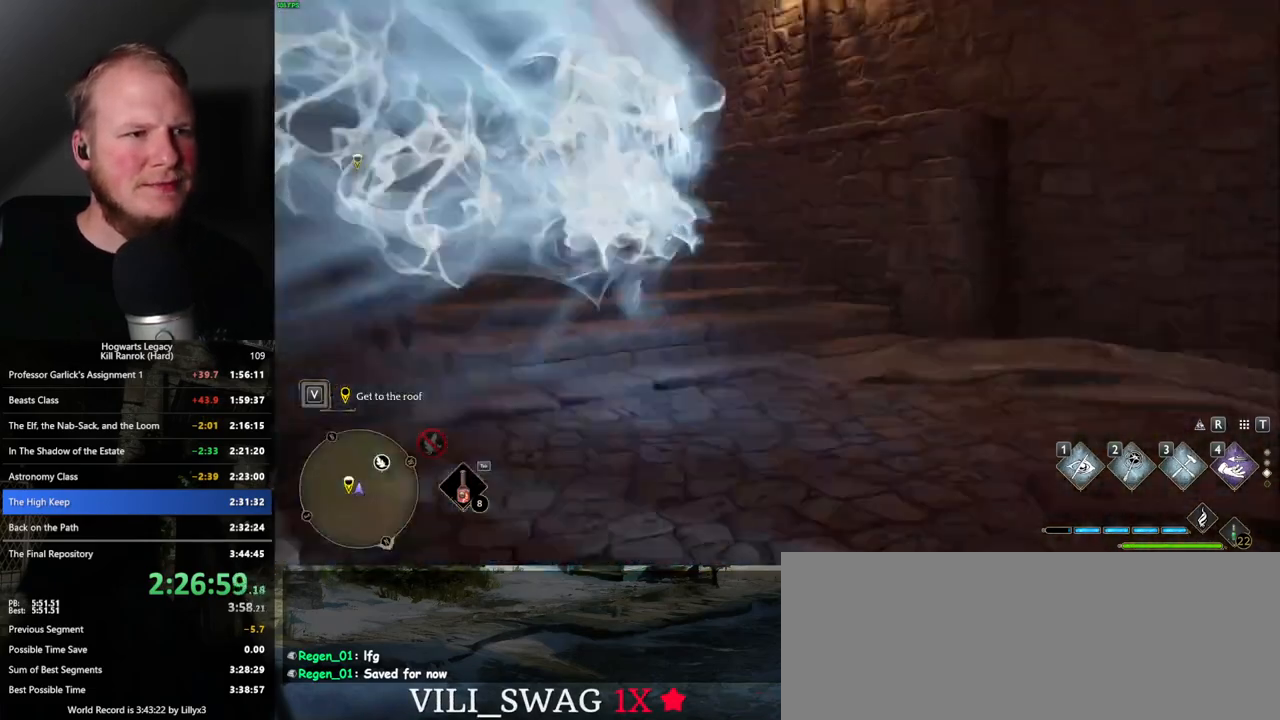
{"keys": ["w"], "mouse": [], "events": []}
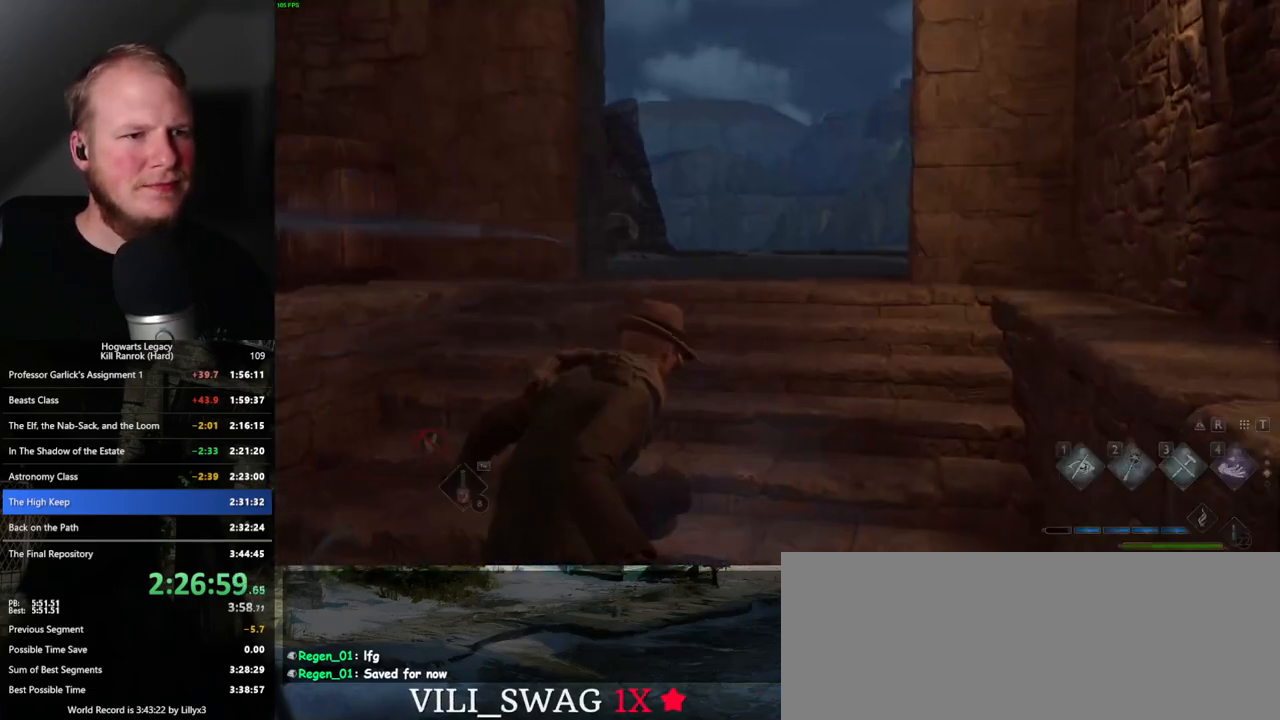
{"keys": ["q"], "mouse": [], "events": [[116, "space", "down"], [183, "space", "up"], [433, "q", "down"], [500, "w", "up"]]}
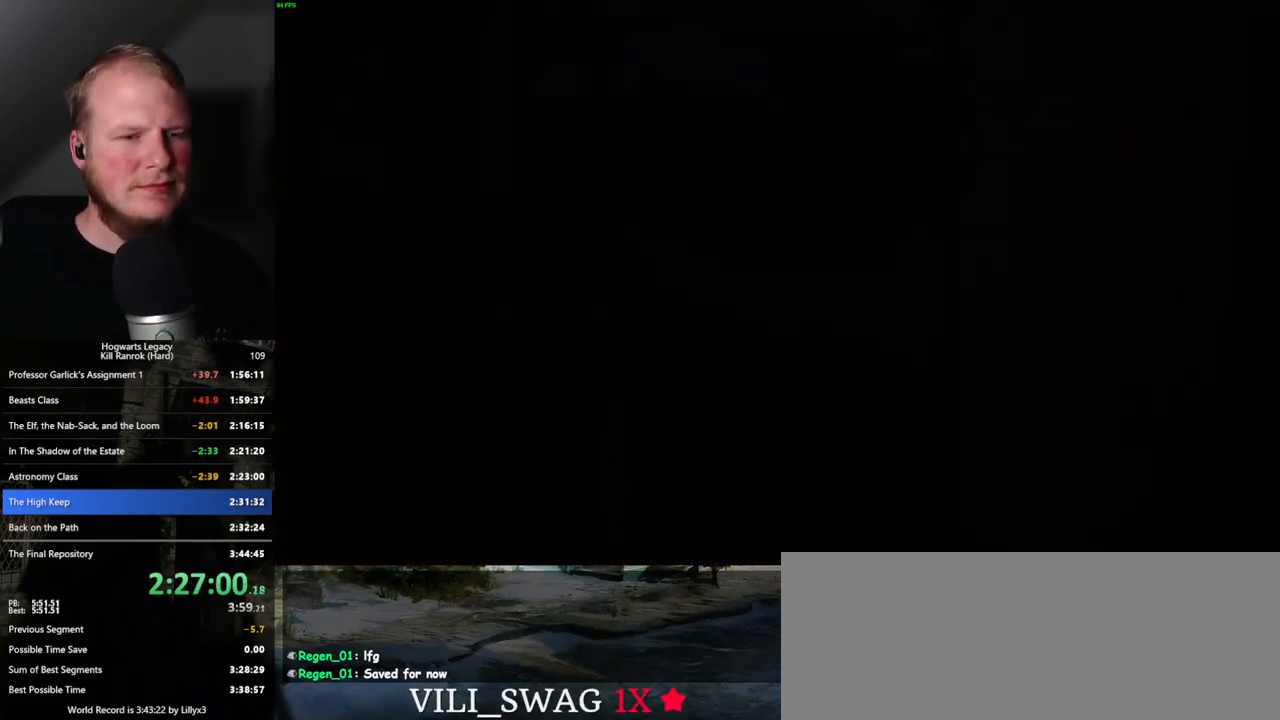
{"keys": ["q"], "mouse": [], "events": [[250, "q", "up"], [316, "q", "down"]]}
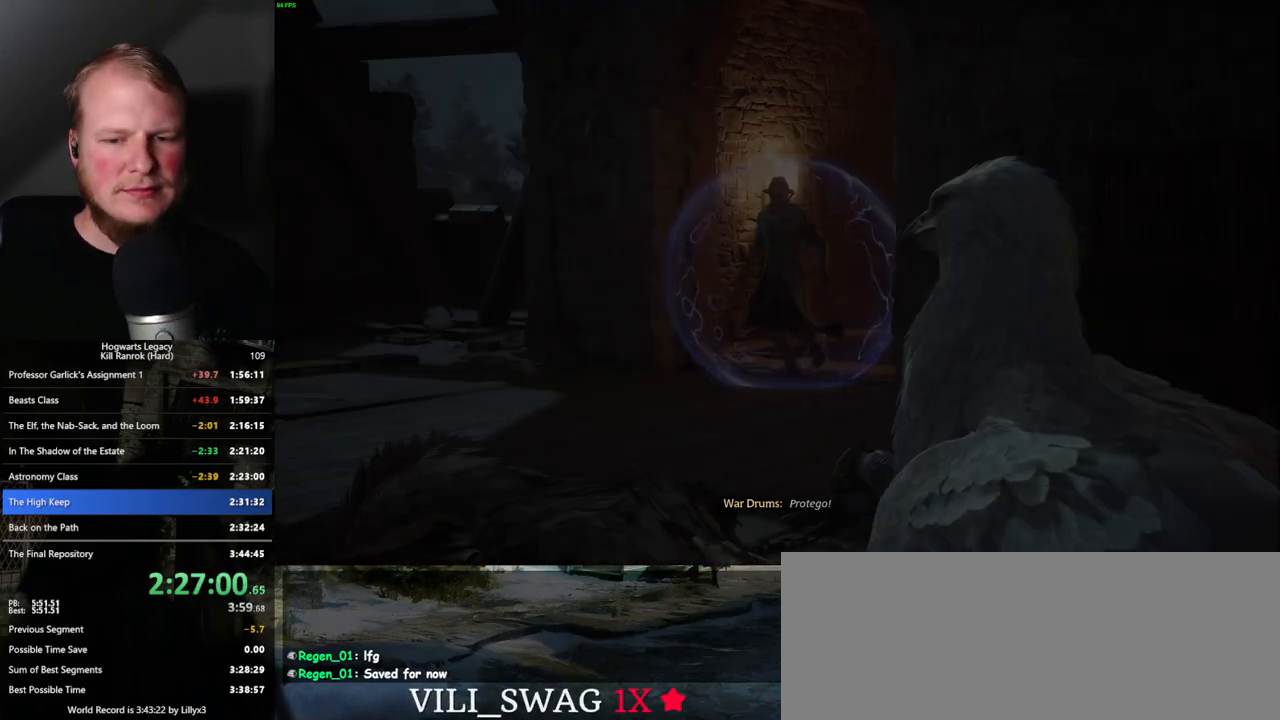
{"keys": ["q"], "mouse": [], "events": [[200, "q", "up"], [250, "q", "down"]]}
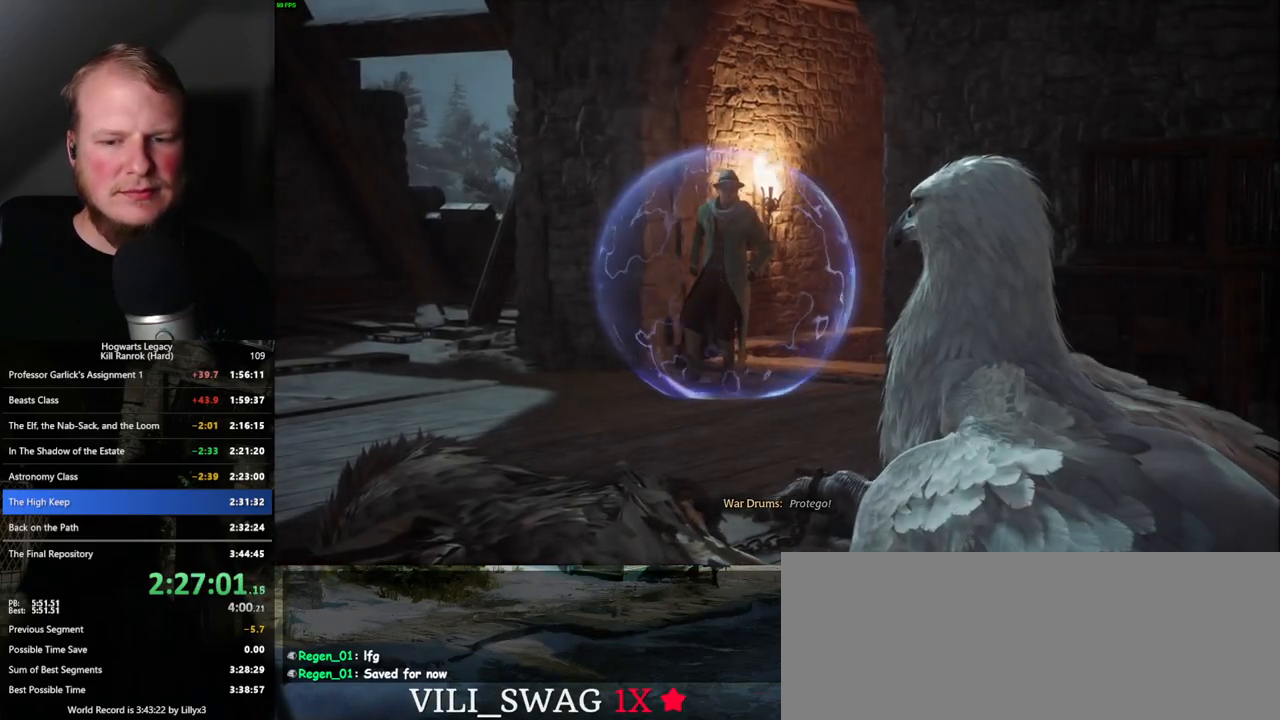
{"keys": ["q"], "mouse": [], "events": [[116, "q", "up"], [183, "q", "down"]]}
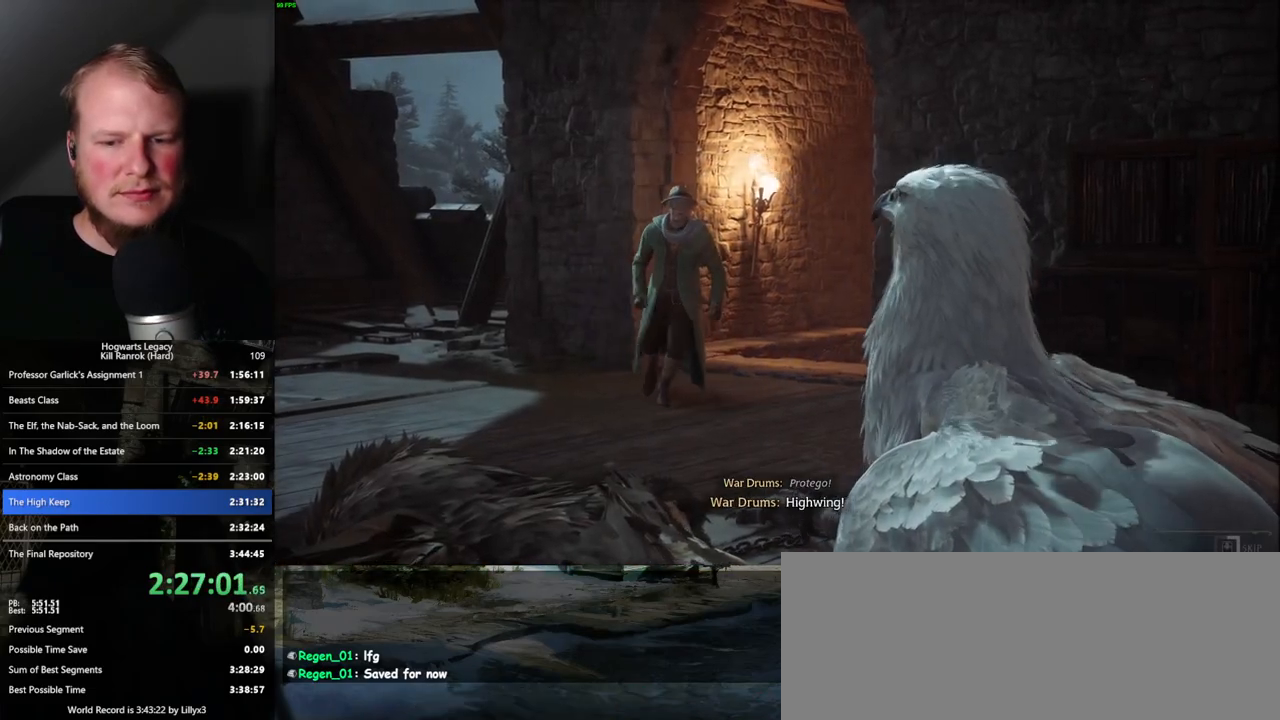
{"keys": ["q"], "mouse": [], "events": []}
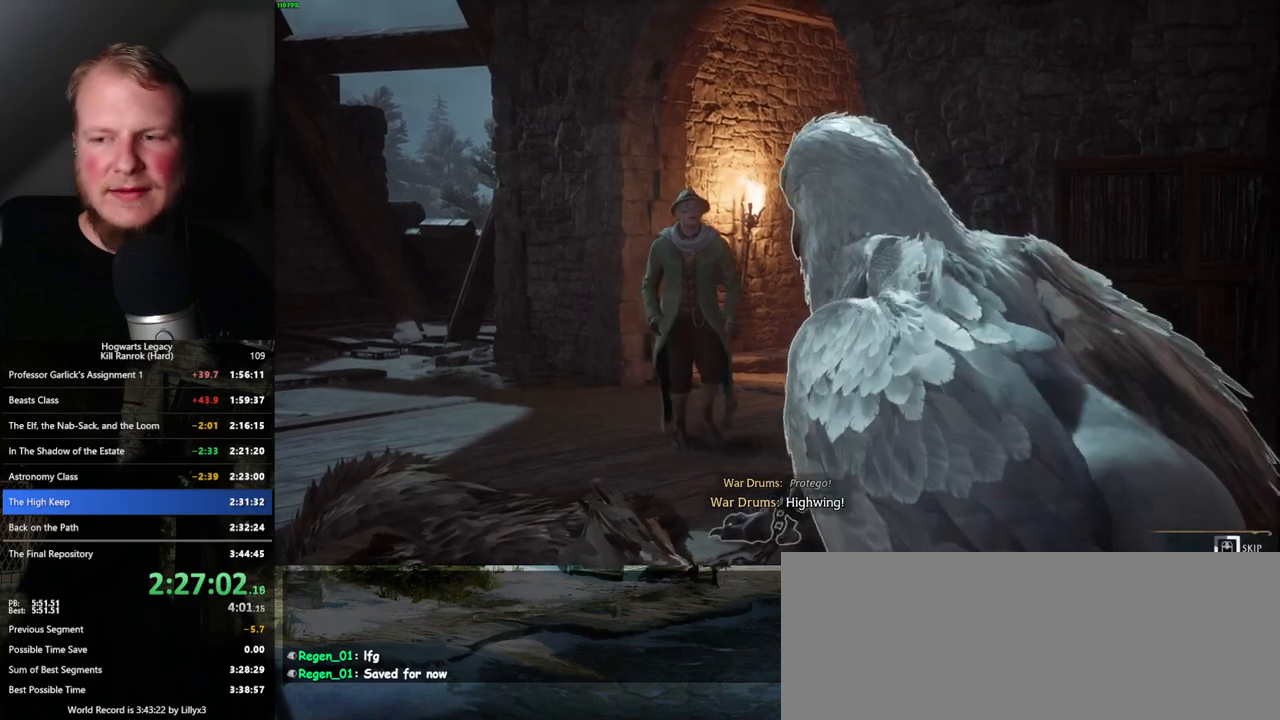
{"keys": ["q"], "mouse": [], "events": []}
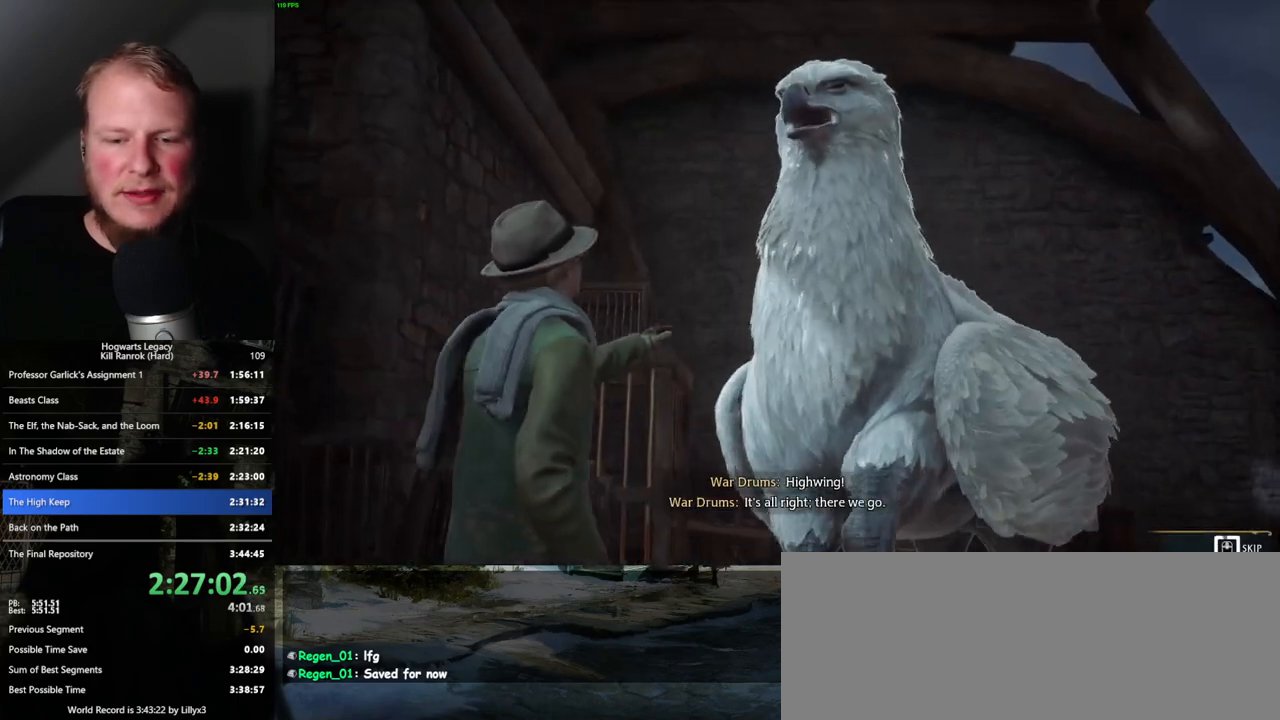
{"keys": ["q"], "mouse": [], "events": []}
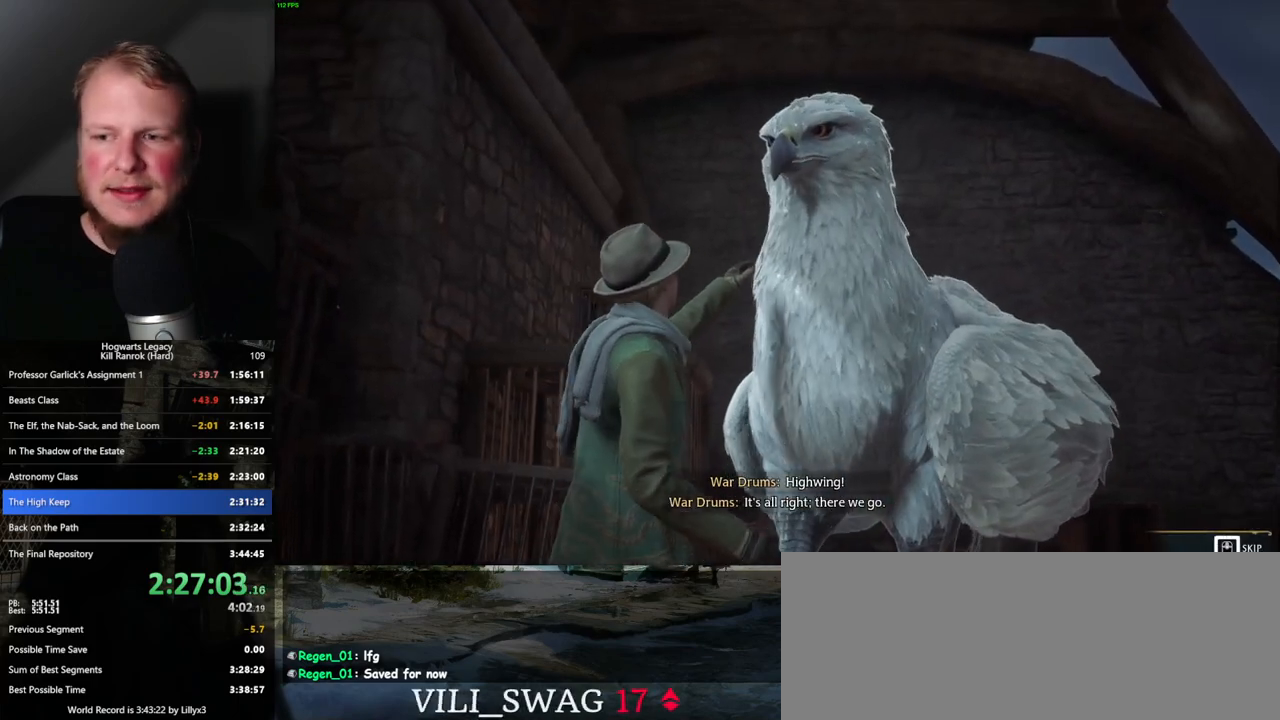
{"keys": [], "mouse": [], "events": [[500, "q", "up"]]}
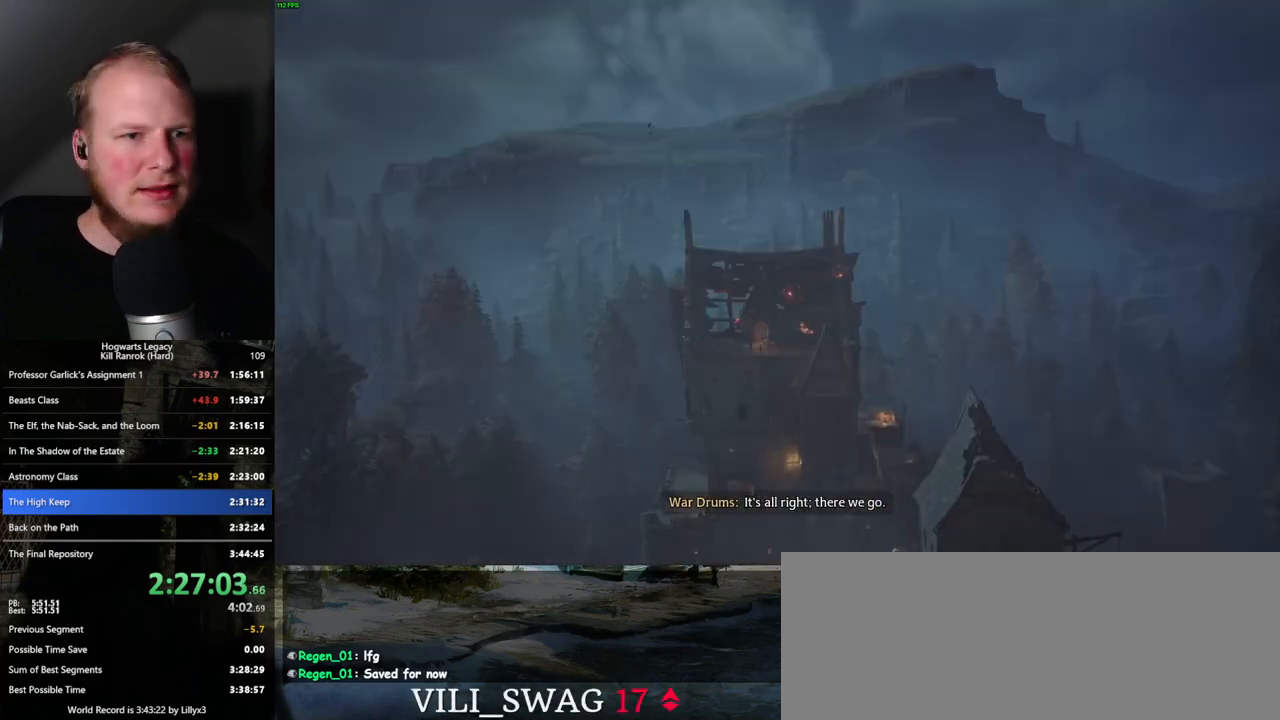
{"keys": [], "mouse": [], "events": []}